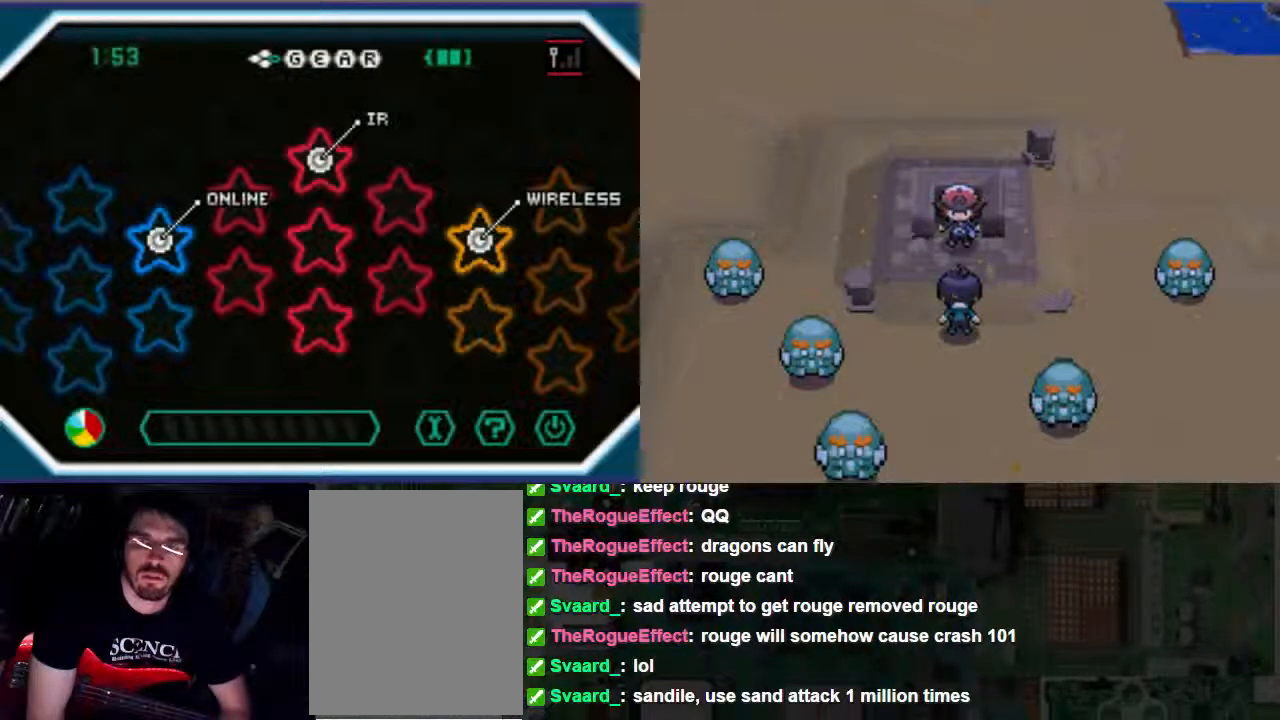
Gameplay with a controller (Xbox layout); each line is a JSON object with the inputs held at the frame after it. "events" lists button and stick changes between this image and that frame as [ms after this image, input, new state], when the widget could be followed in between. Not read: A L3 R3.
{"buttons": ["DPAD_UP"], "left_stick": "center", "right_stick": "center", "events": [[300, "DPAD_UP", "down"]]}
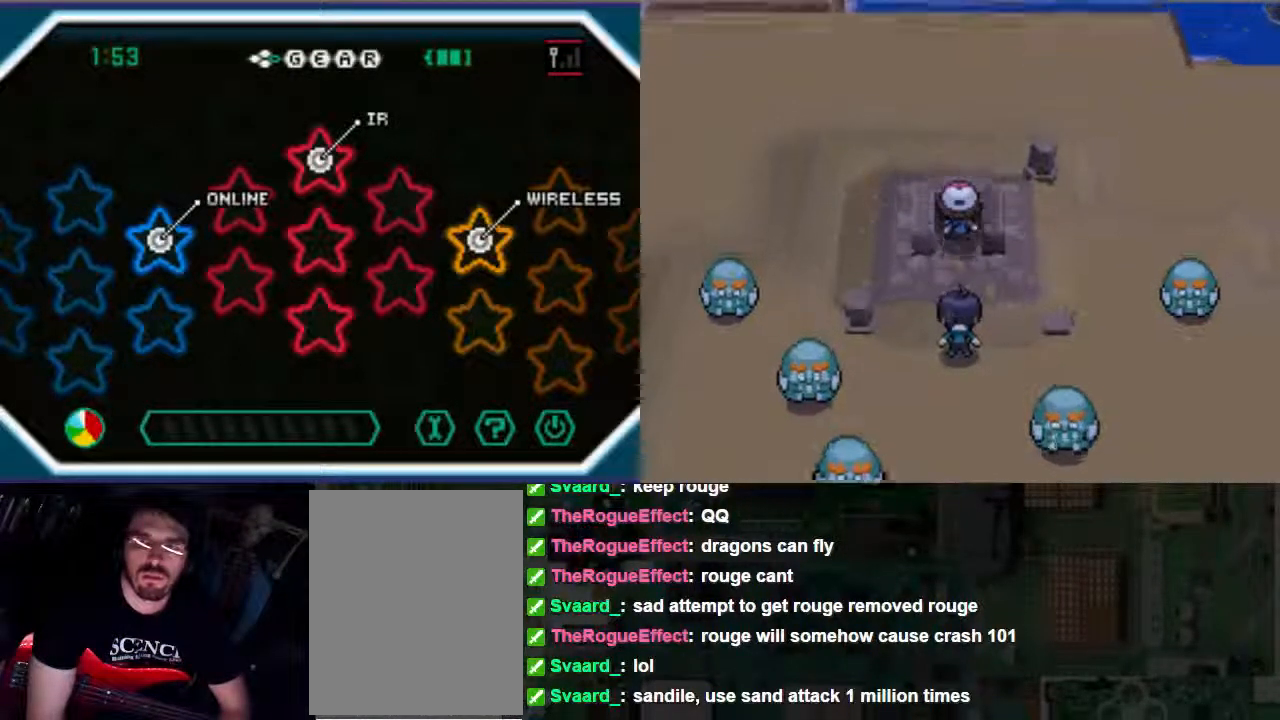
{"buttons": ["DPAD_UP"], "left_stick": "center", "right_stick": "center", "events": []}
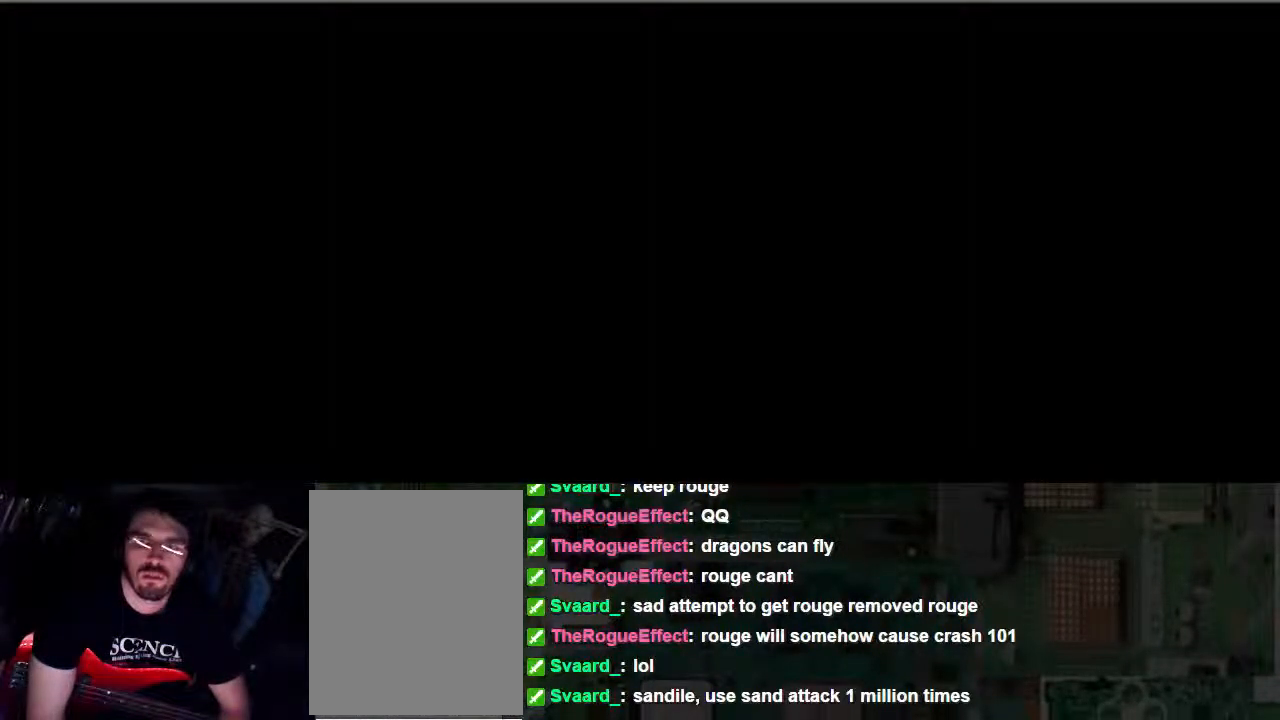
{"buttons": [], "left_stick": "center", "right_stick": "center", "events": [[433, "DPAD_UP", "up"]]}
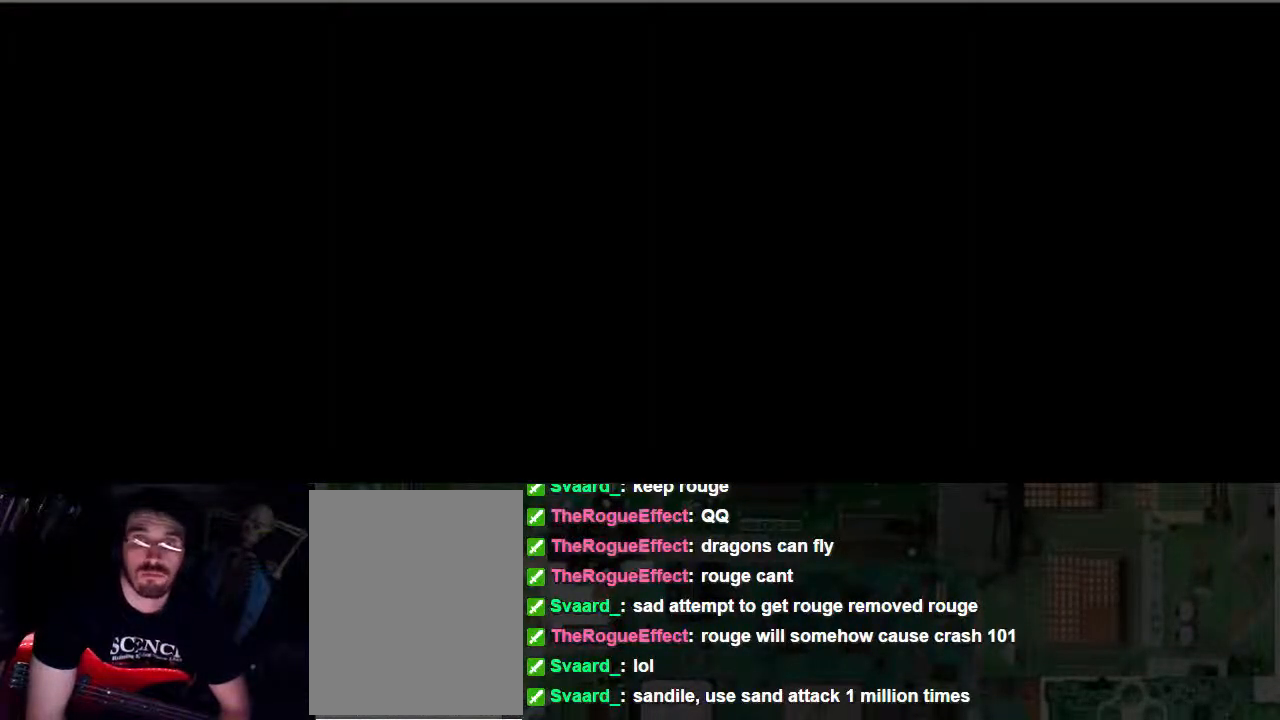
{"buttons": [], "left_stick": "center", "right_stick": "center", "events": []}